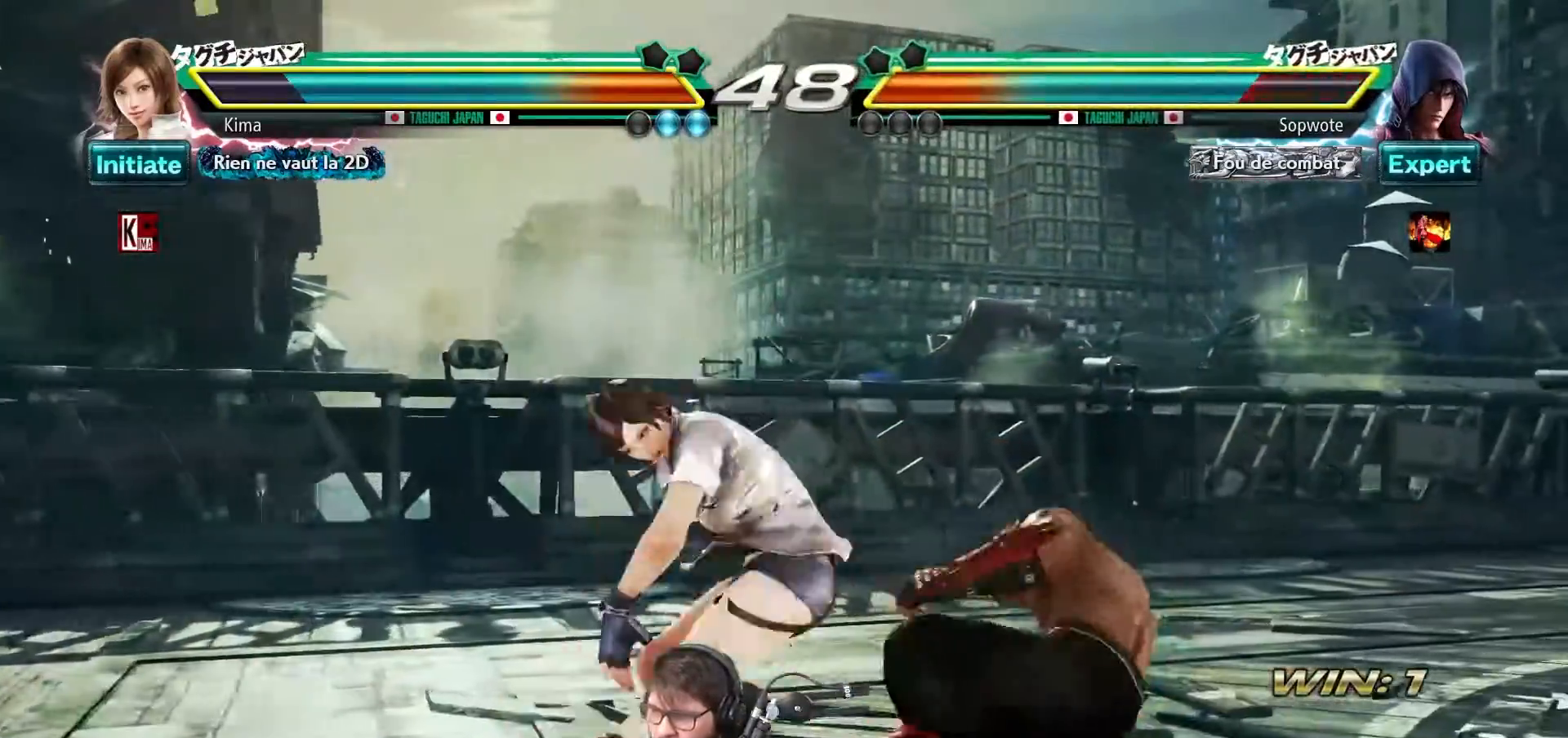
Gameplay with a controller (arcade stick); each line is a JSON object with the inputs held at the frame after it. "events" lists button and stick changes between this image and that frame as [ms after this image, input, new state], when the widget could be followed in between. Not read: L3 R3.
{"buttons": [], "left_stick": "left", "events": [[450, "left_stick", "left"]]}
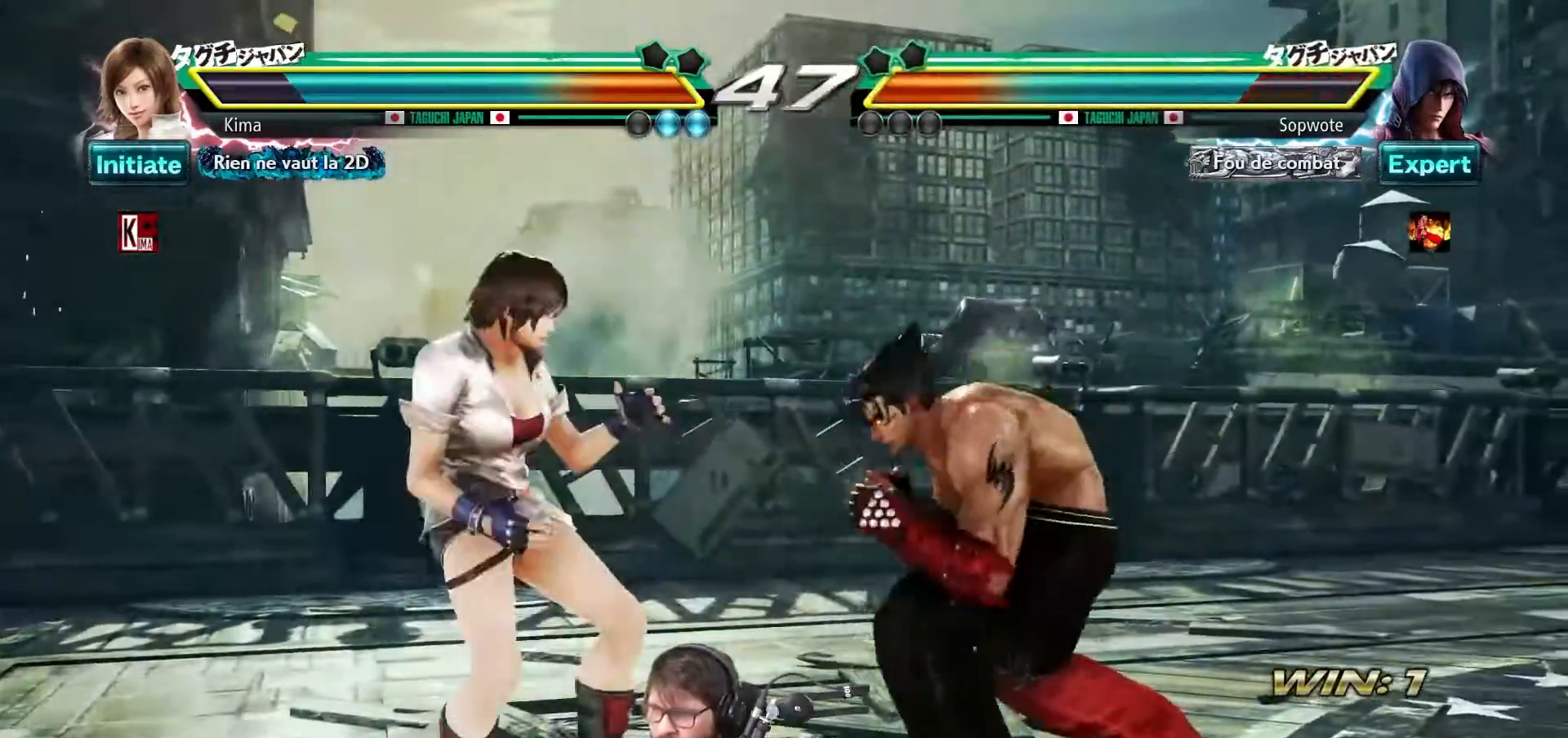
{"buttons": ["CROSS"], "left_stick": "left", "events": [[500, "CROSS", "down"]]}
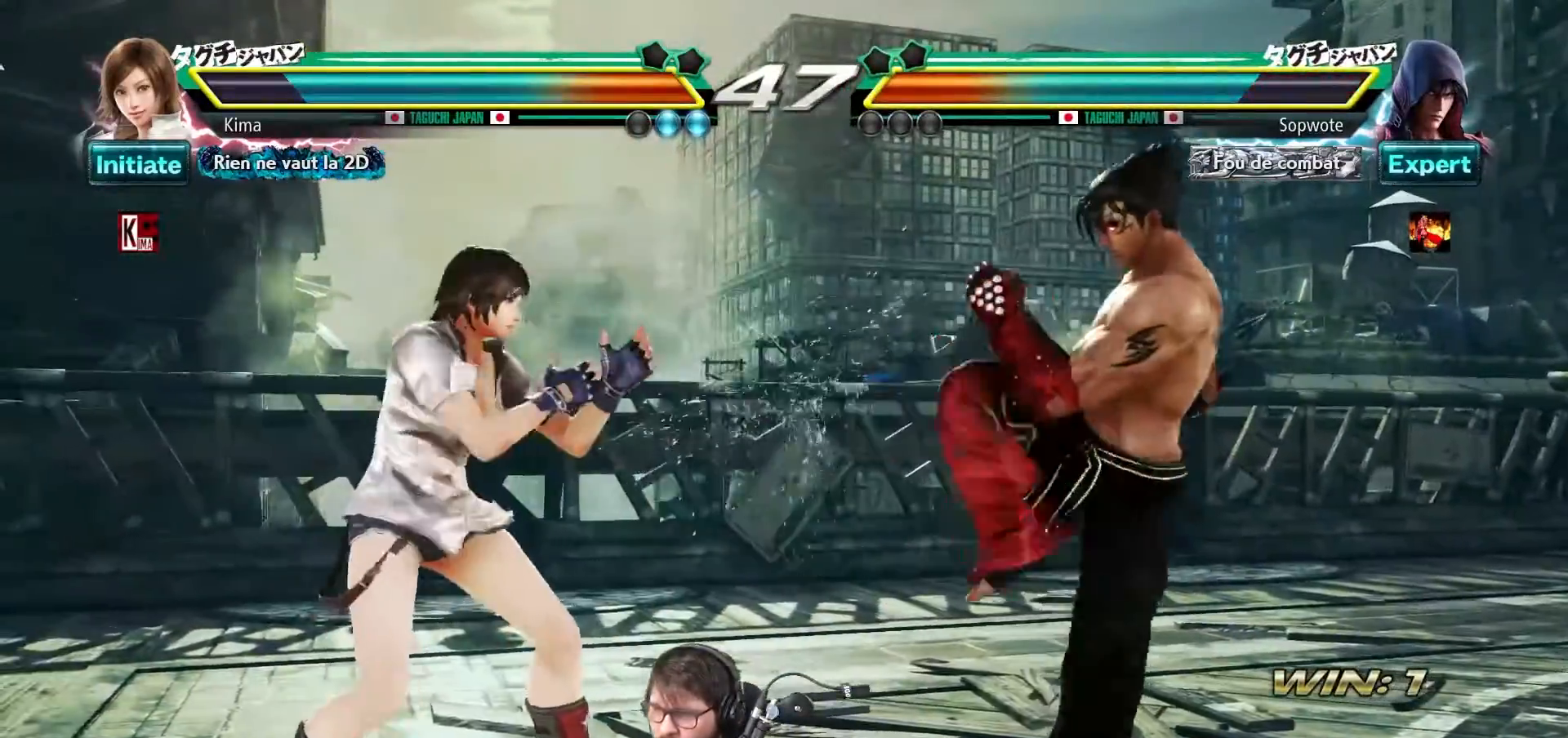
{"buttons": [], "left_stick": "center", "events": [[100, "CROSS", "up"], [133, "left_stick", "center"], [183, "CIRCLE", "down"], [283, "CIRCLE", "up"]]}
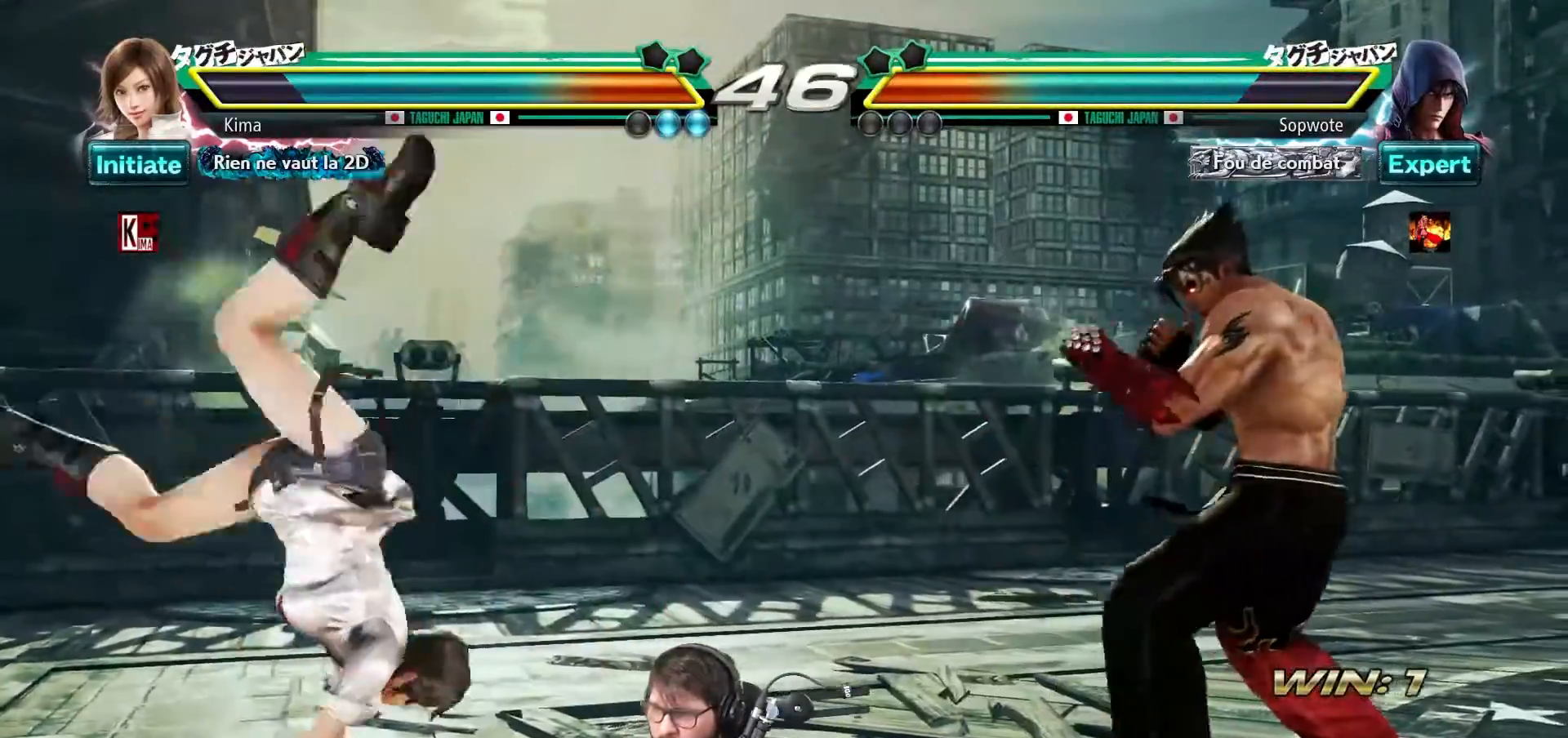
{"buttons": [], "left_stick": "left", "events": [[150, "left_stick", "left"]]}
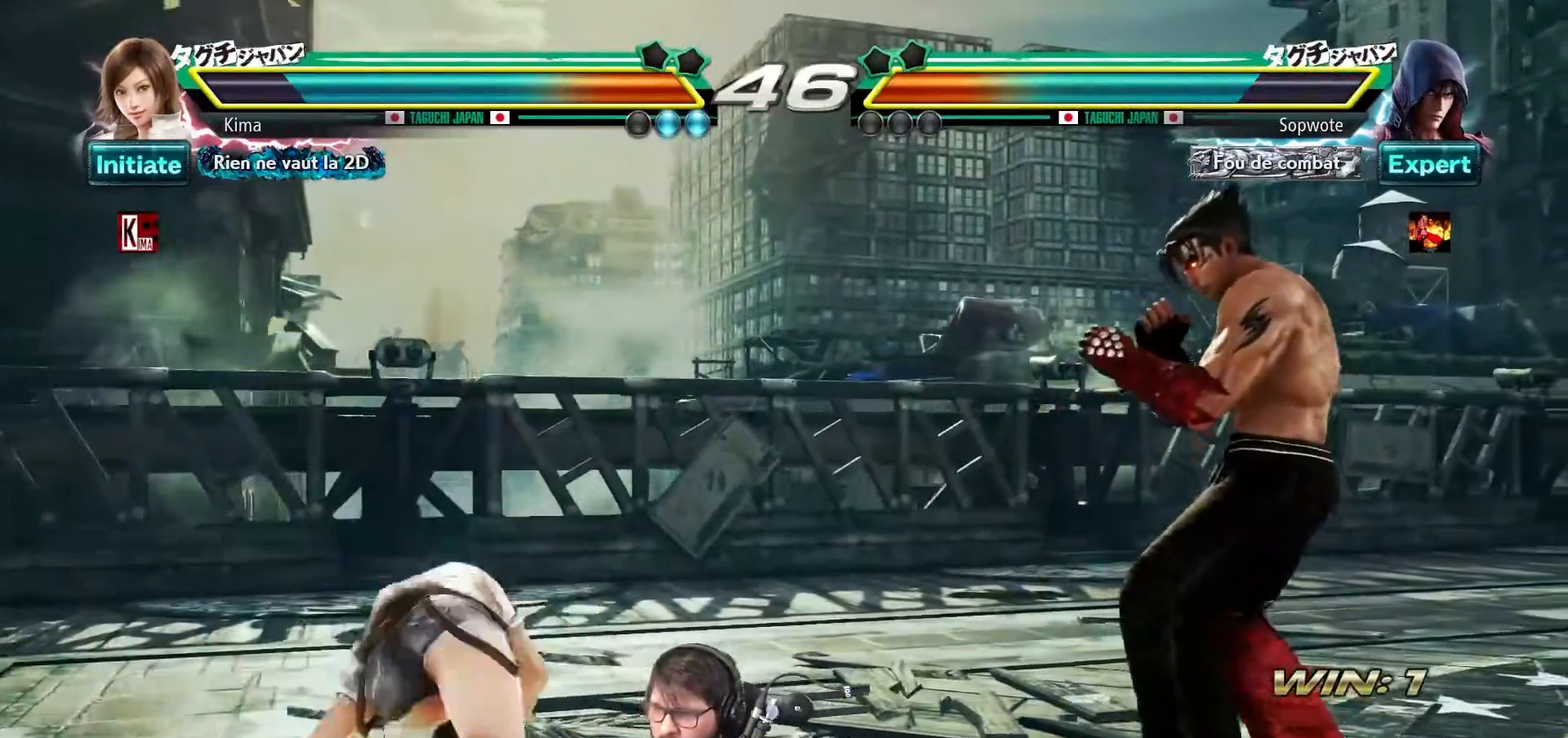
{"buttons": [], "left_stick": "left", "events": []}
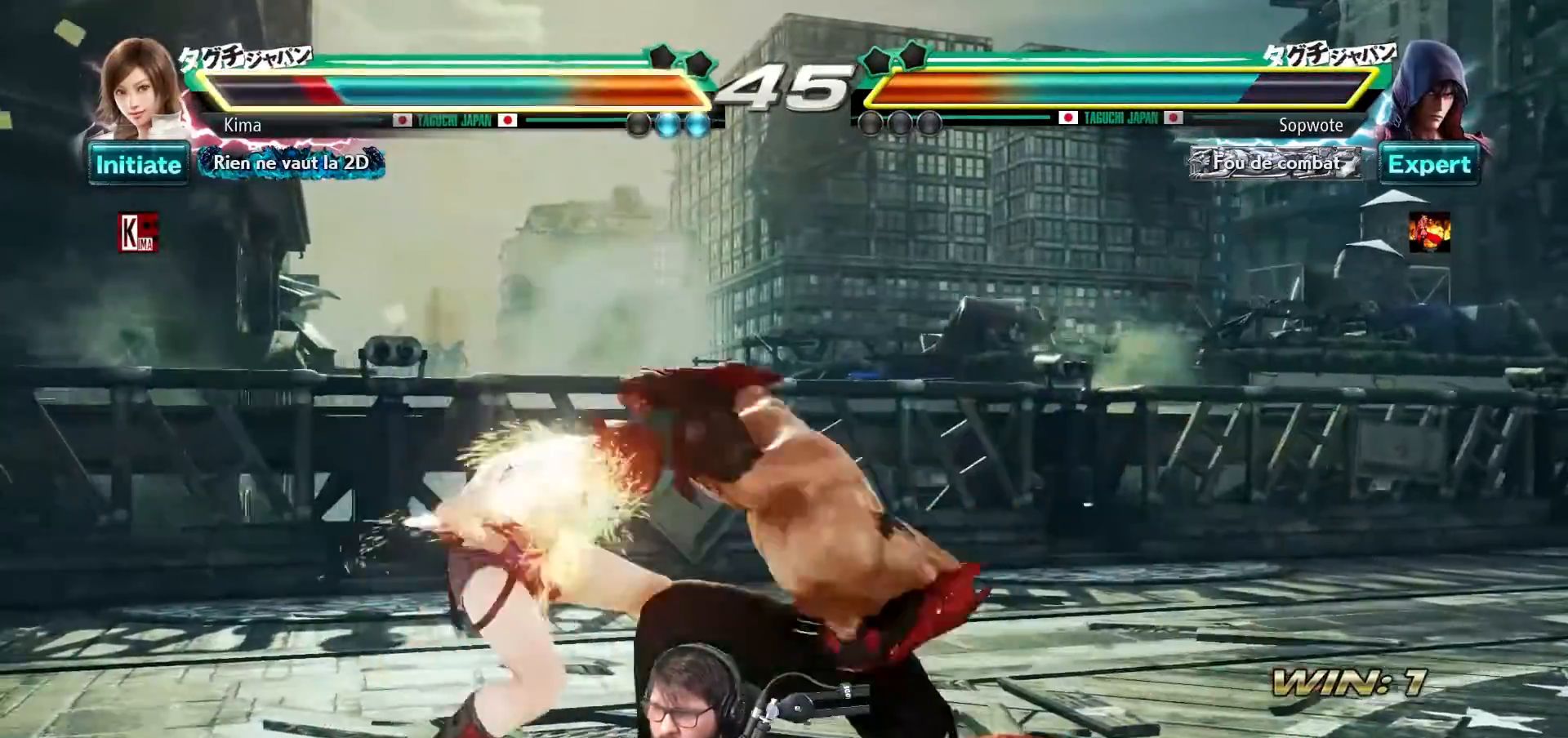
{"buttons": [], "left_stick": "left", "events": []}
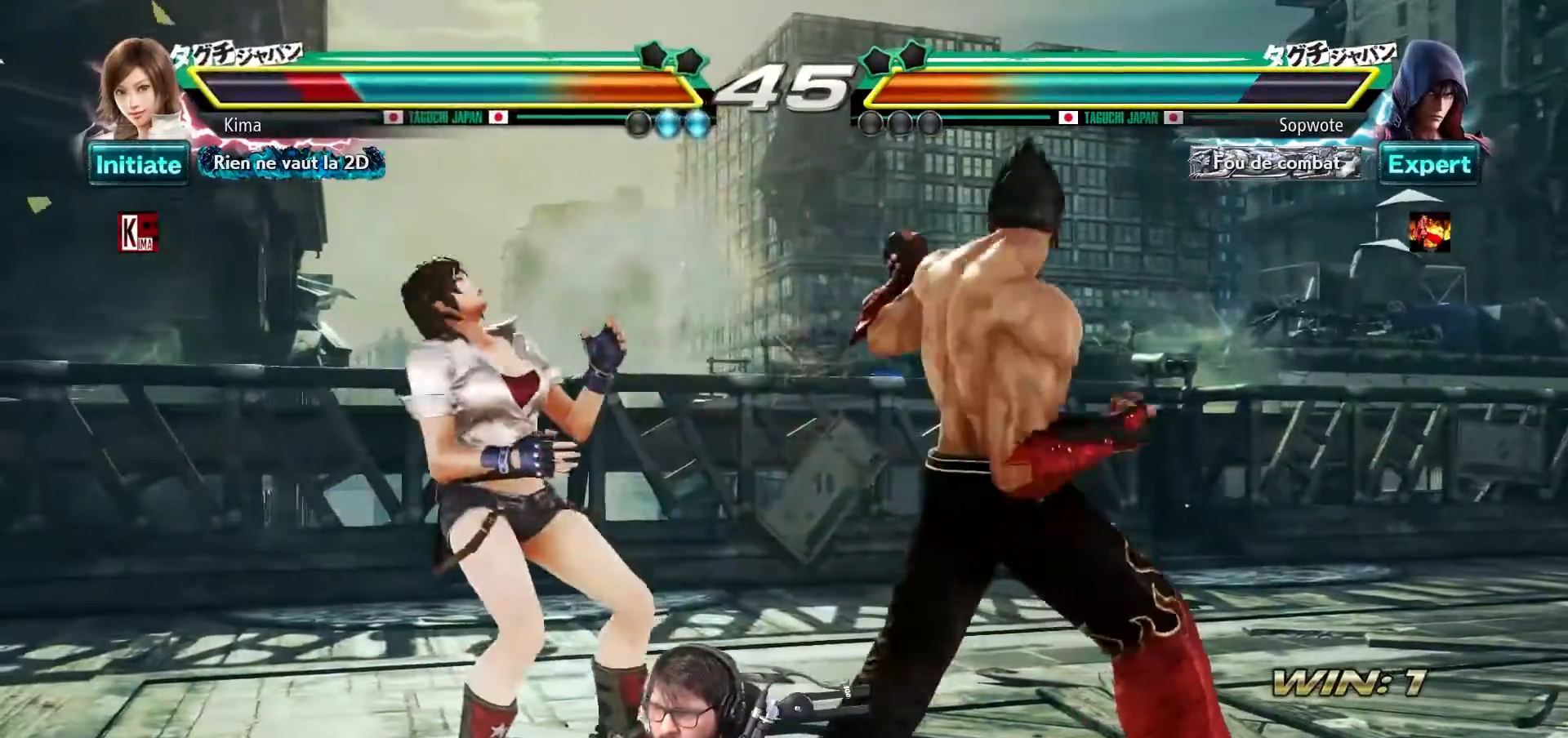
{"buttons": [], "left_stick": "down-left", "events": [[50, "SQUARE", "down"], [83, "left_stick", "down-left"], [167, "SQUARE", "up"]]}
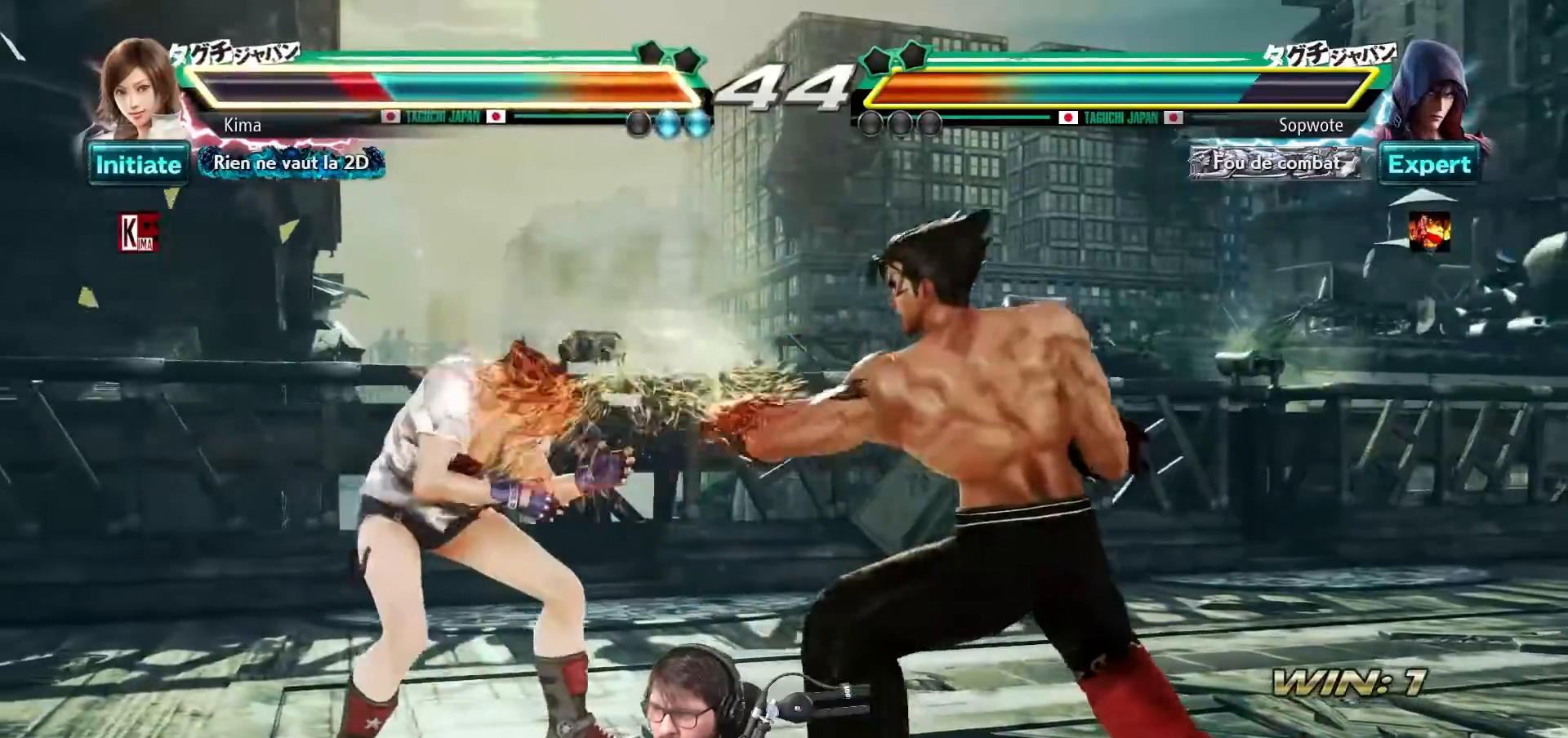
{"buttons": [], "left_stick": "down-left", "events": []}
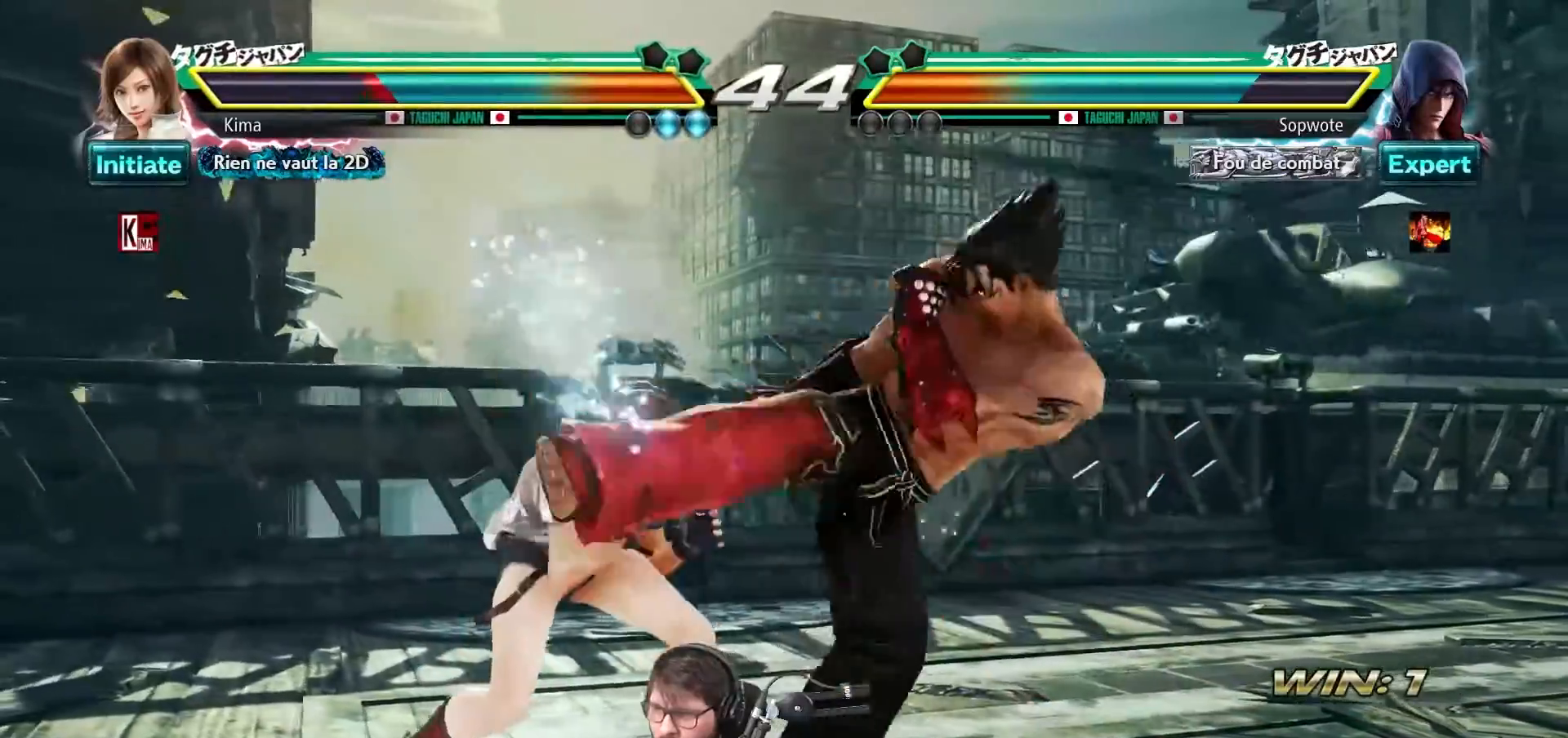
{"buttons": [], "left_stick": "center", "events": [[250, "left_stick", "center"], [267, "SQUARE", "down"], [333, "SQUARE", "up"], [483, "CROSS", "down"], [500, "CROSS", "up"]]}
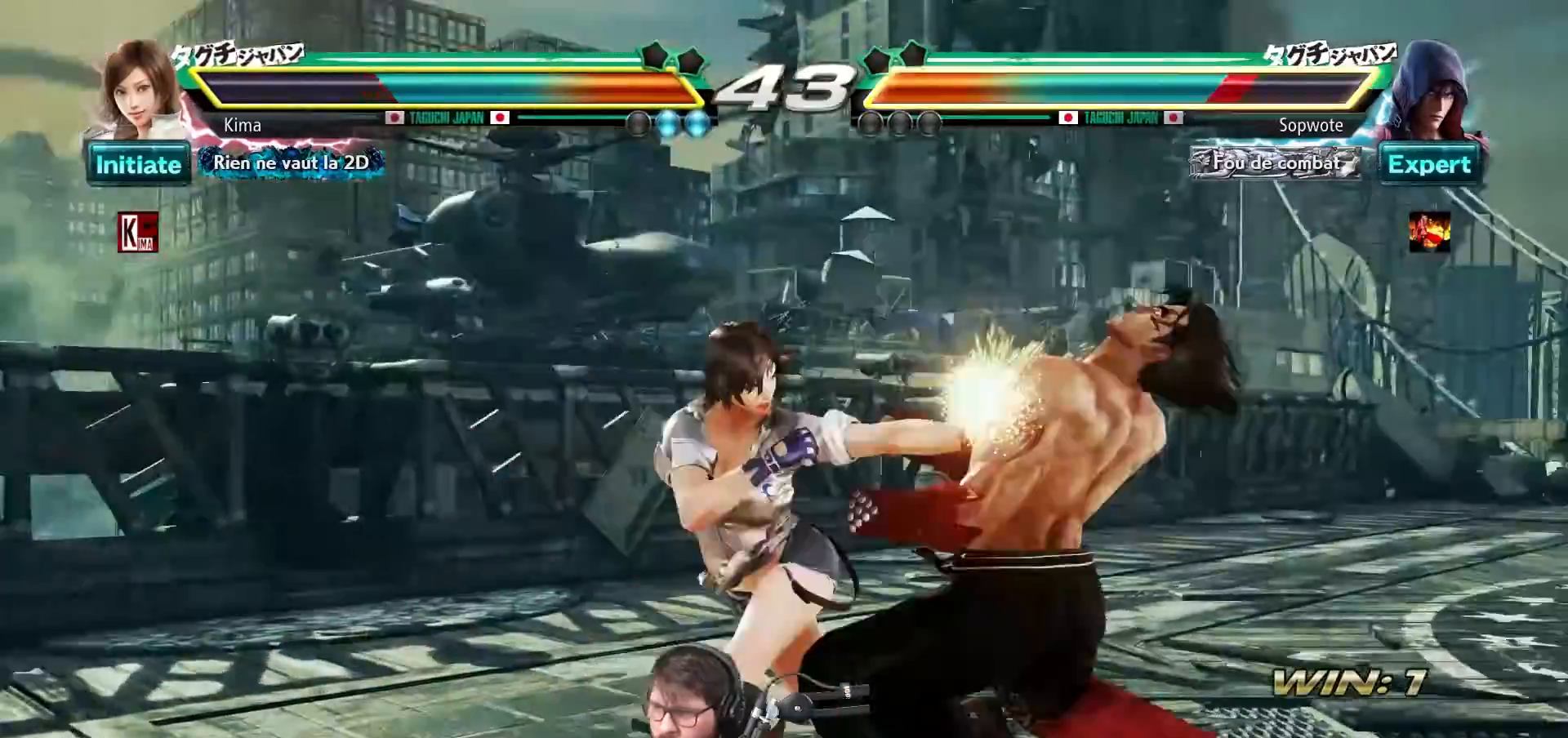
{"buttons": [], "left_stick": "center", "events": [[433, "SQUARE", "down"], [500, "SQUARE", "up"]]}
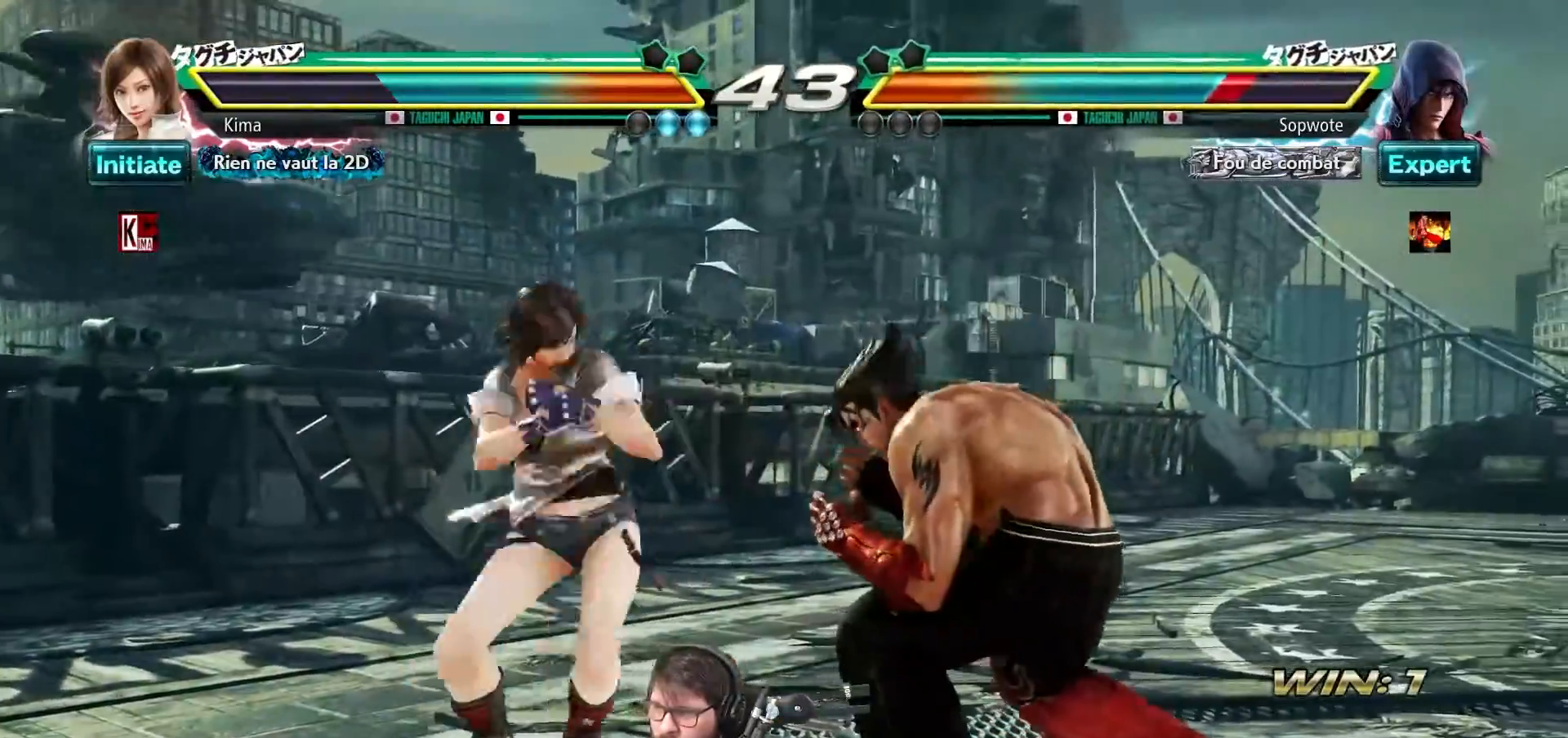
{"buttons": [], "left_stick": "center", "events": [[100, "CROSS", "down"], [150, "CROSS", "up"]]}
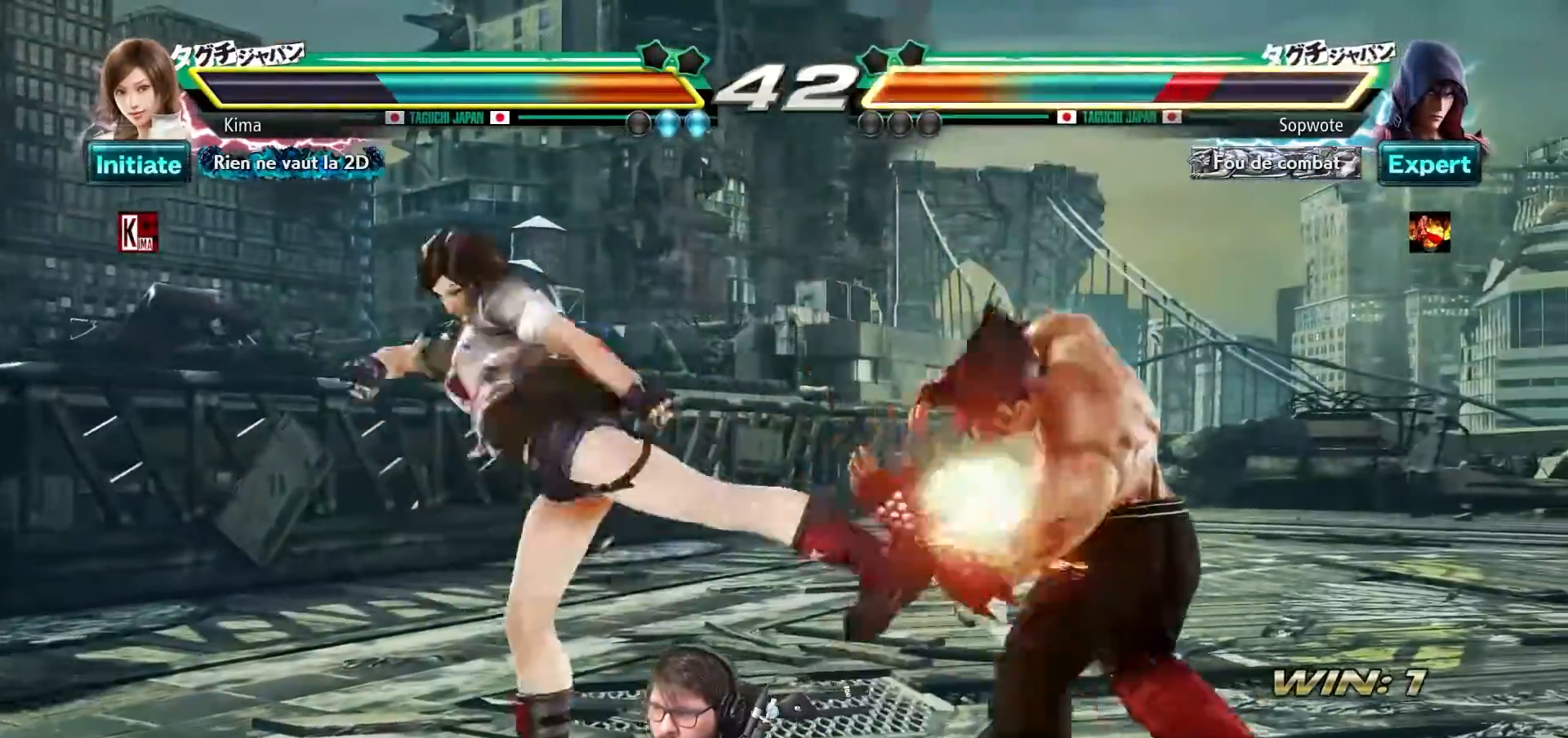
{"buttons": [], "left_stick": "center", "events": [[367, "left_stick", "right"], [400, "TRIANGLE", "down"], [483, "TRIANGLE", "up"], [483, "left_stick", "center"]]}
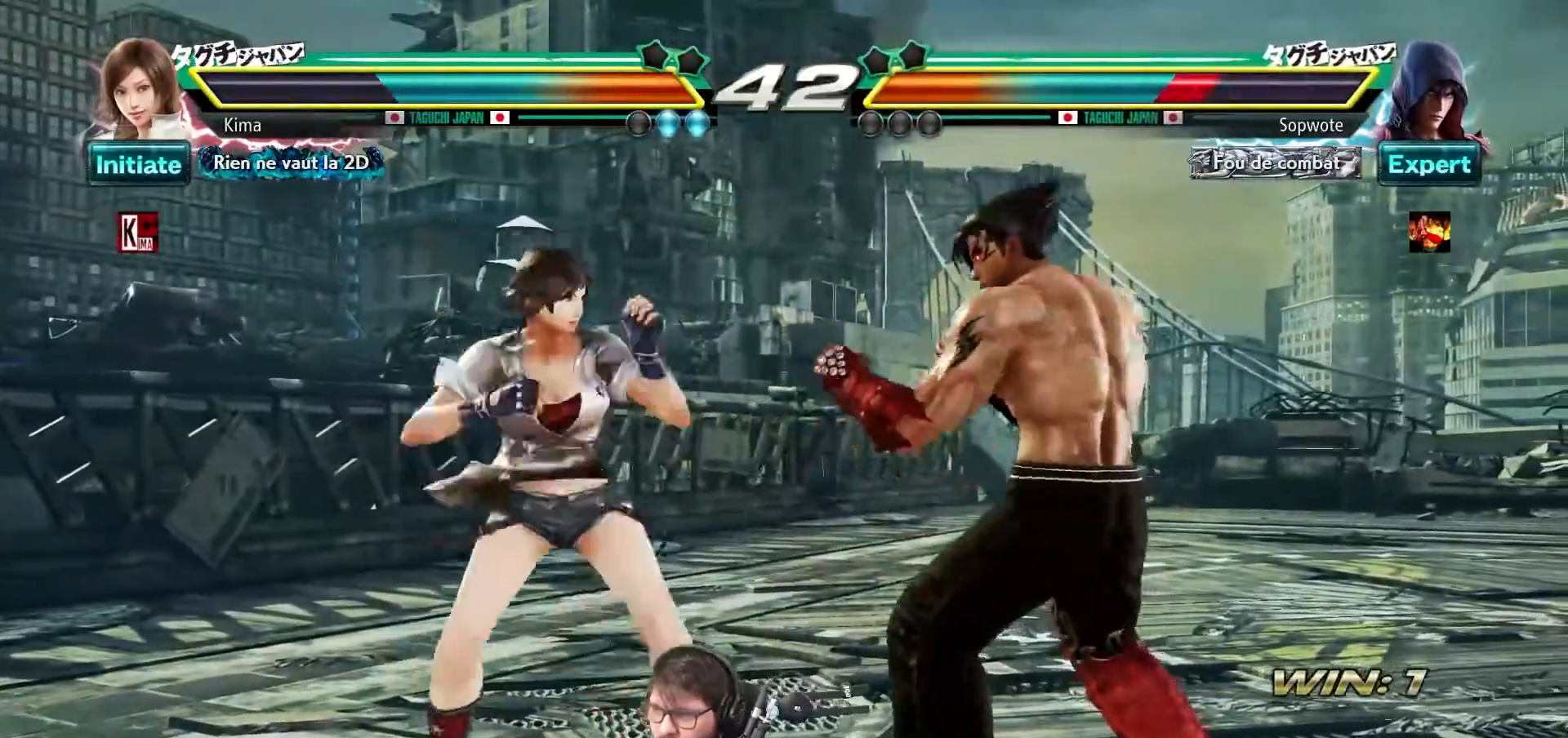
{"buttons": [], "left_stick": "center", "events": []}
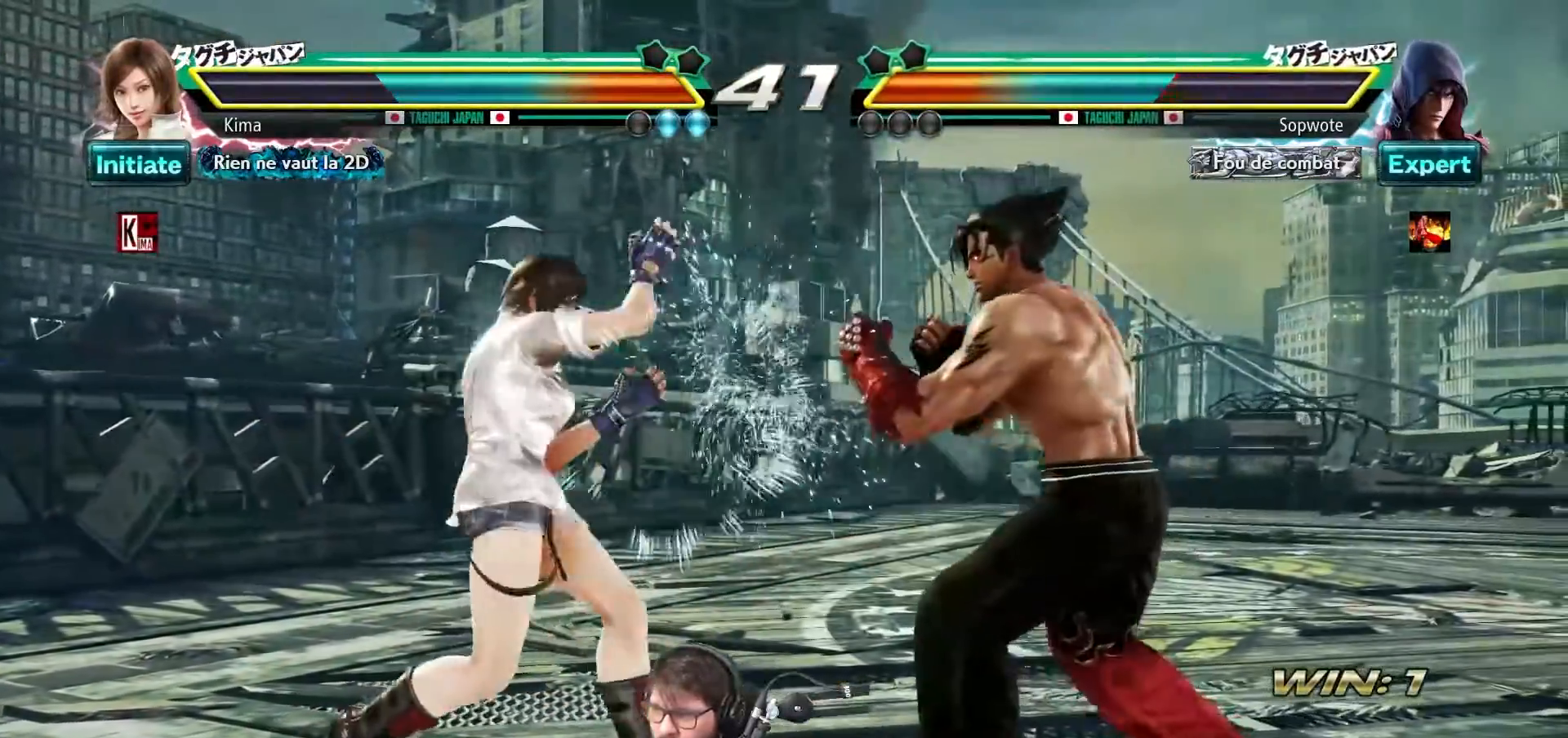
{"buttons": [], "left_stick": "left", "events": [[17, "left_stick", "left"], [117, "left_stick", "center"], [183, "left_stick", "left"]]}
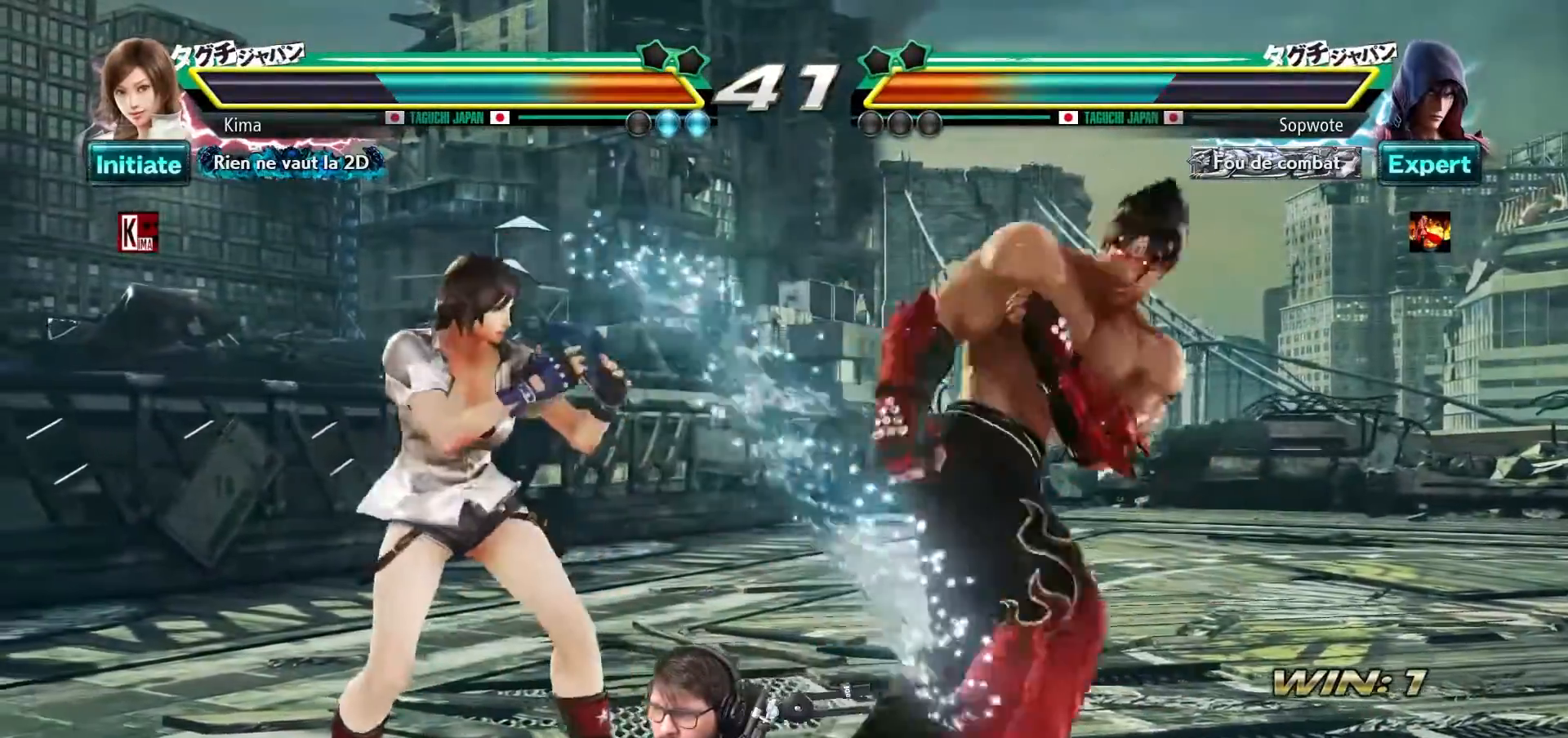
{"buttons": [], "left_stick": "left", "events": [[367, "SQUARE", "down"], [483, "SQUARE", "up"]]}
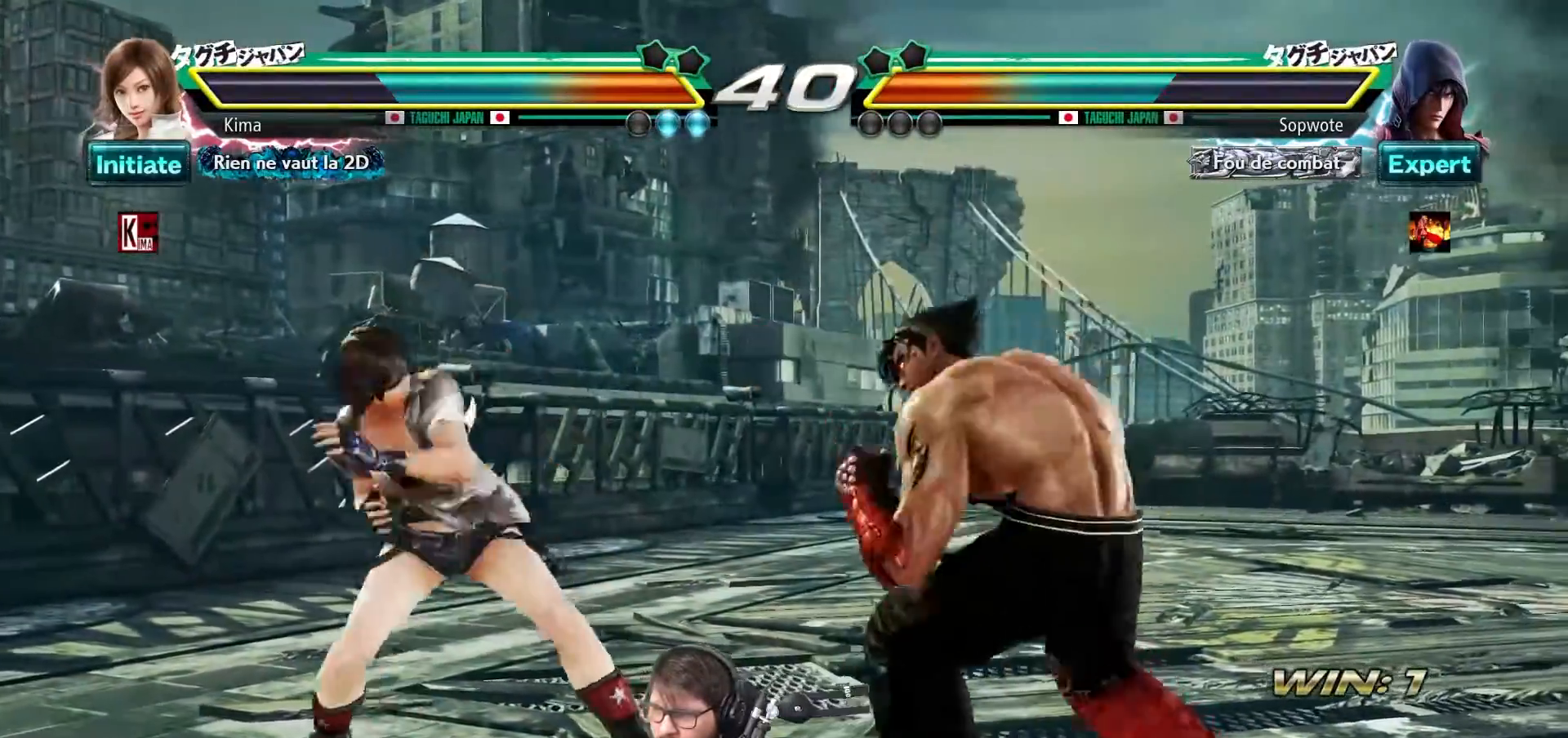
{"buttons": [], "left_stick": "left", "events": []}
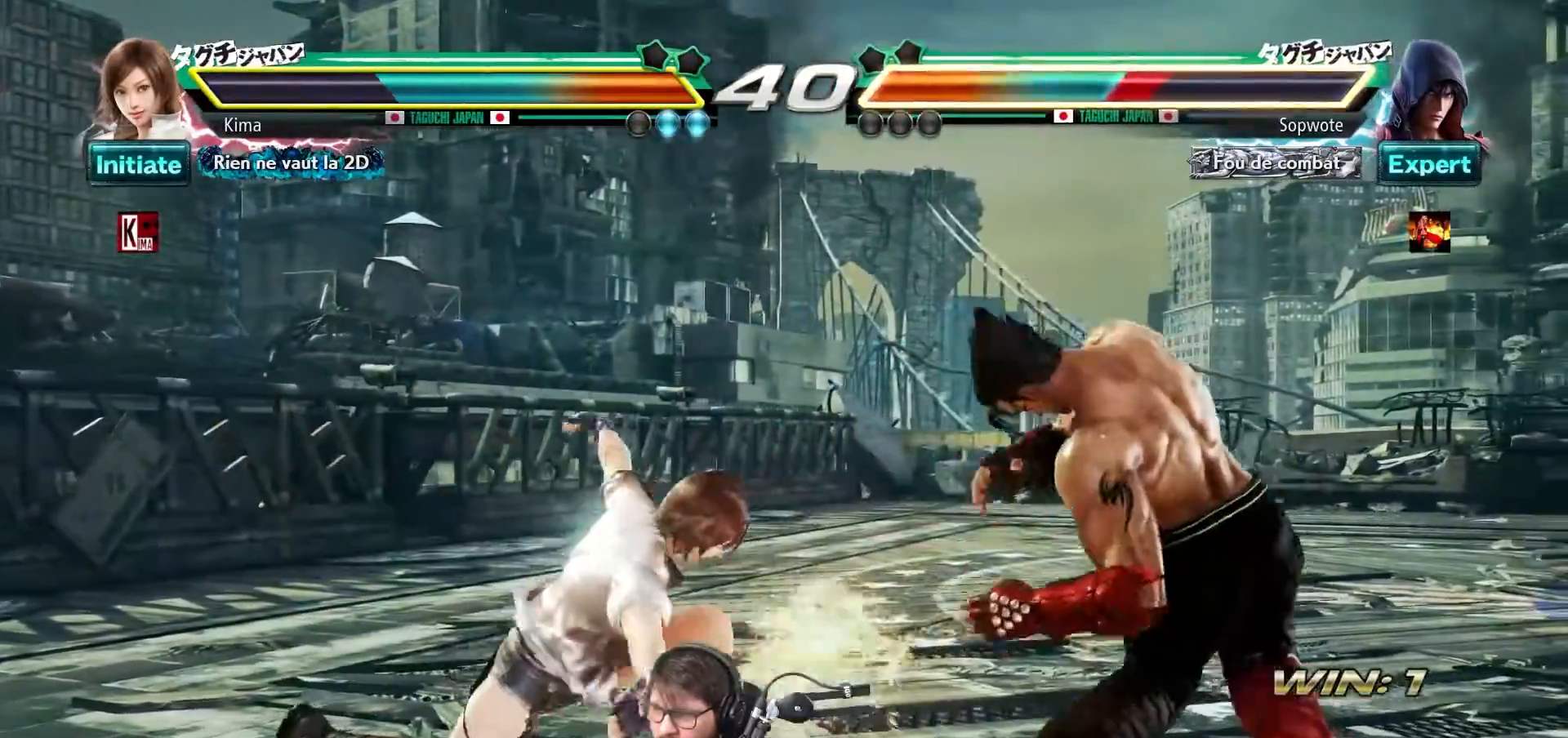
{"buttons": [], "left_stick": "left", "events": []}
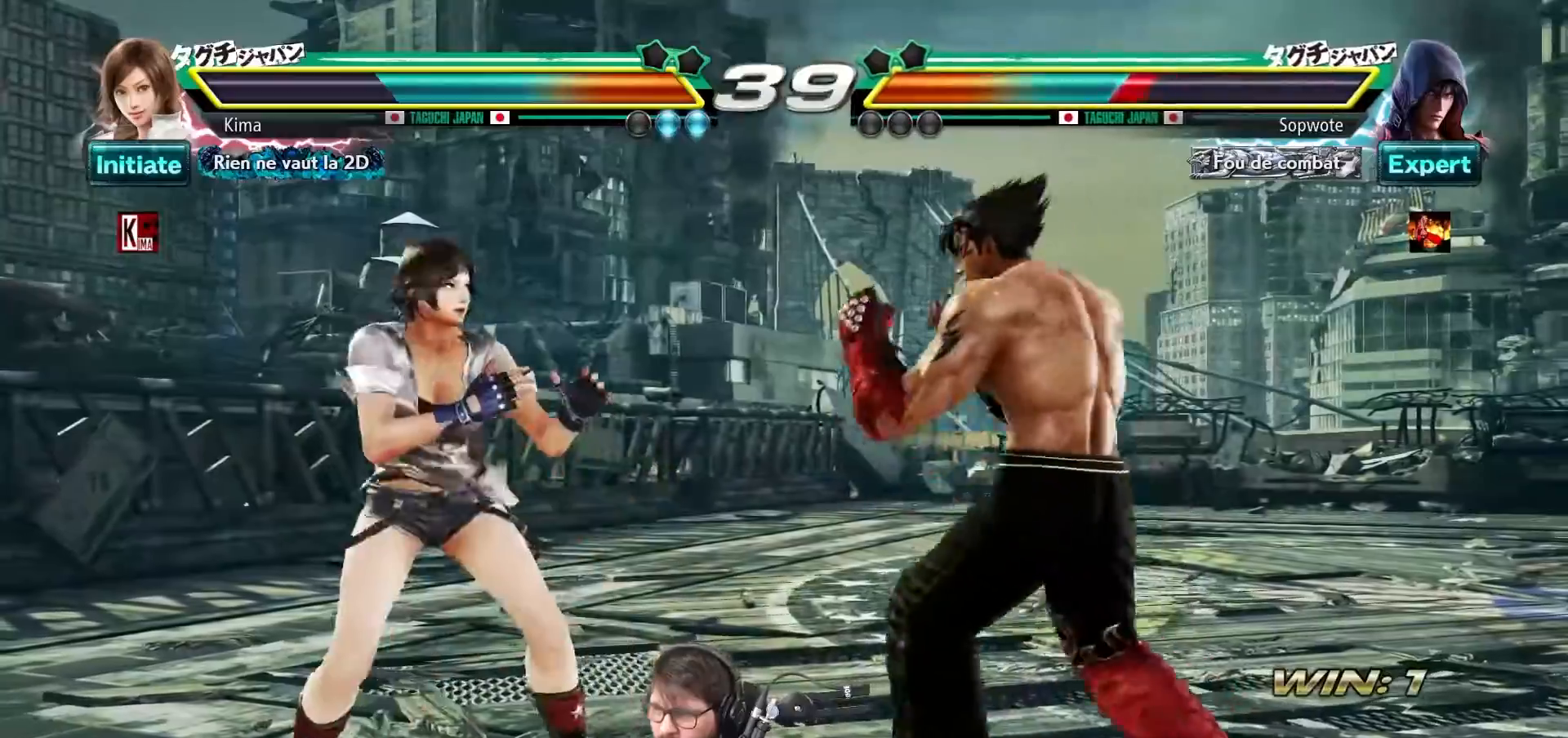
{"buttons": [], "left_stick": "left", "events": []}
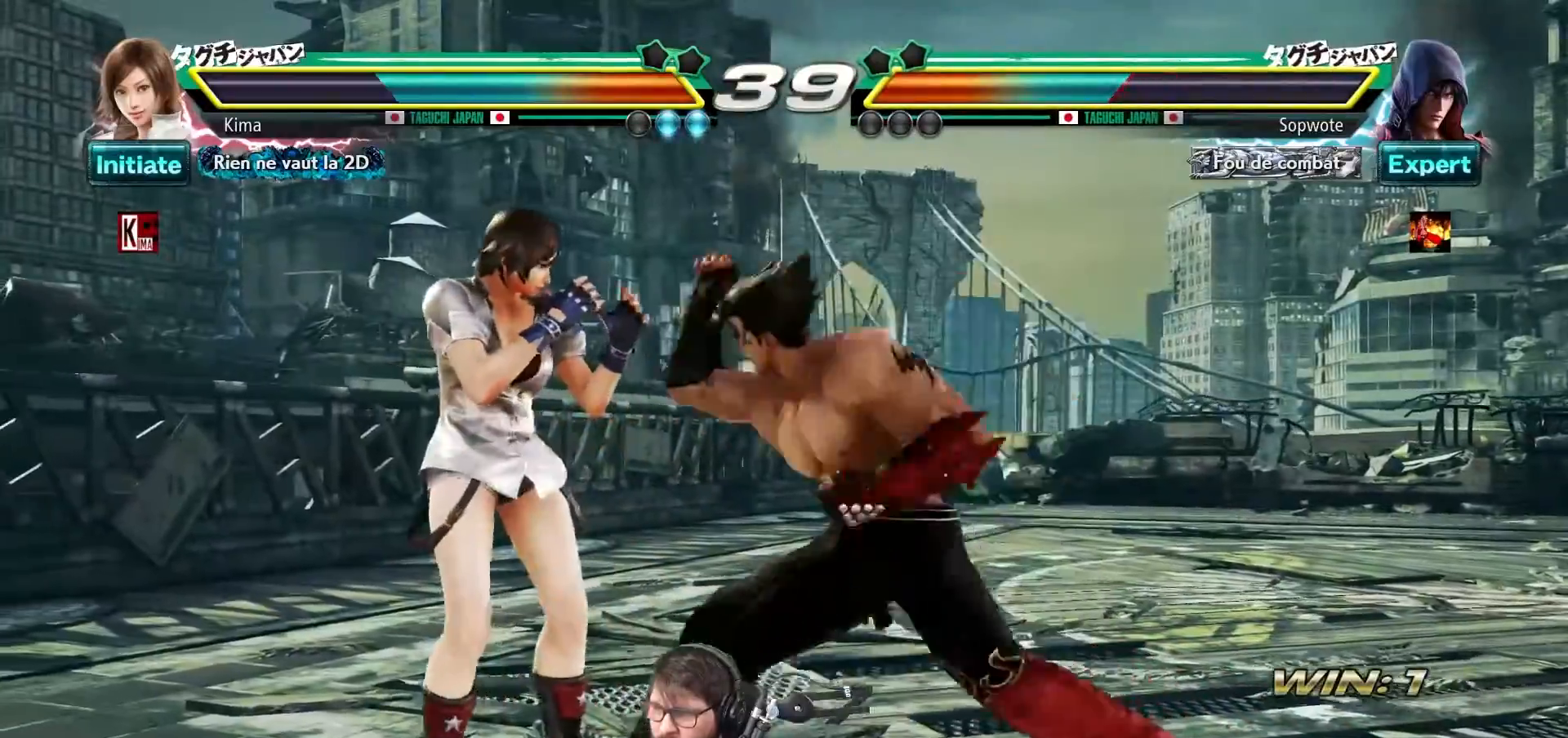
{"buttons": [], "left_stick": "left", "events": []}
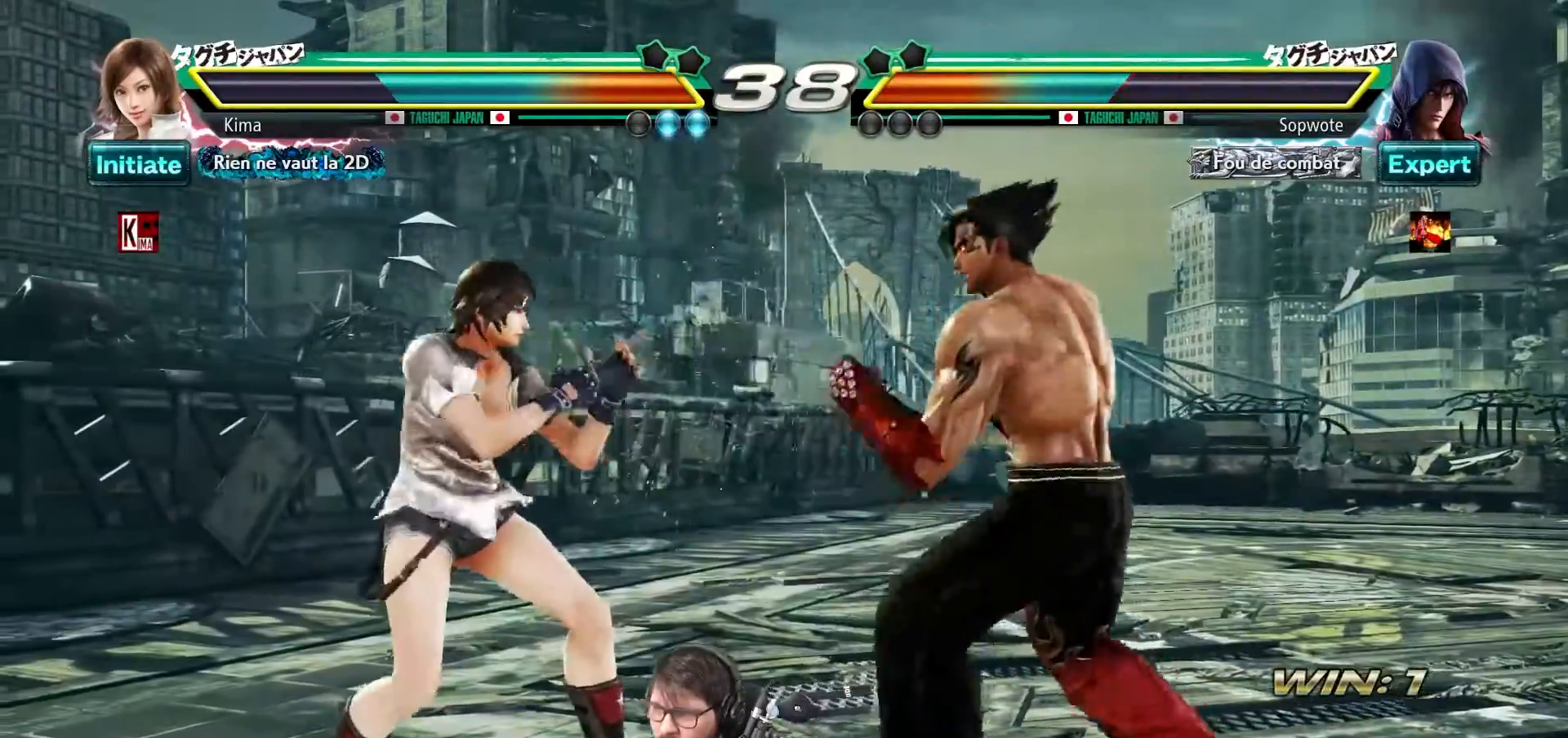
{"buttons": [], "left_stick": "left", "events": []}
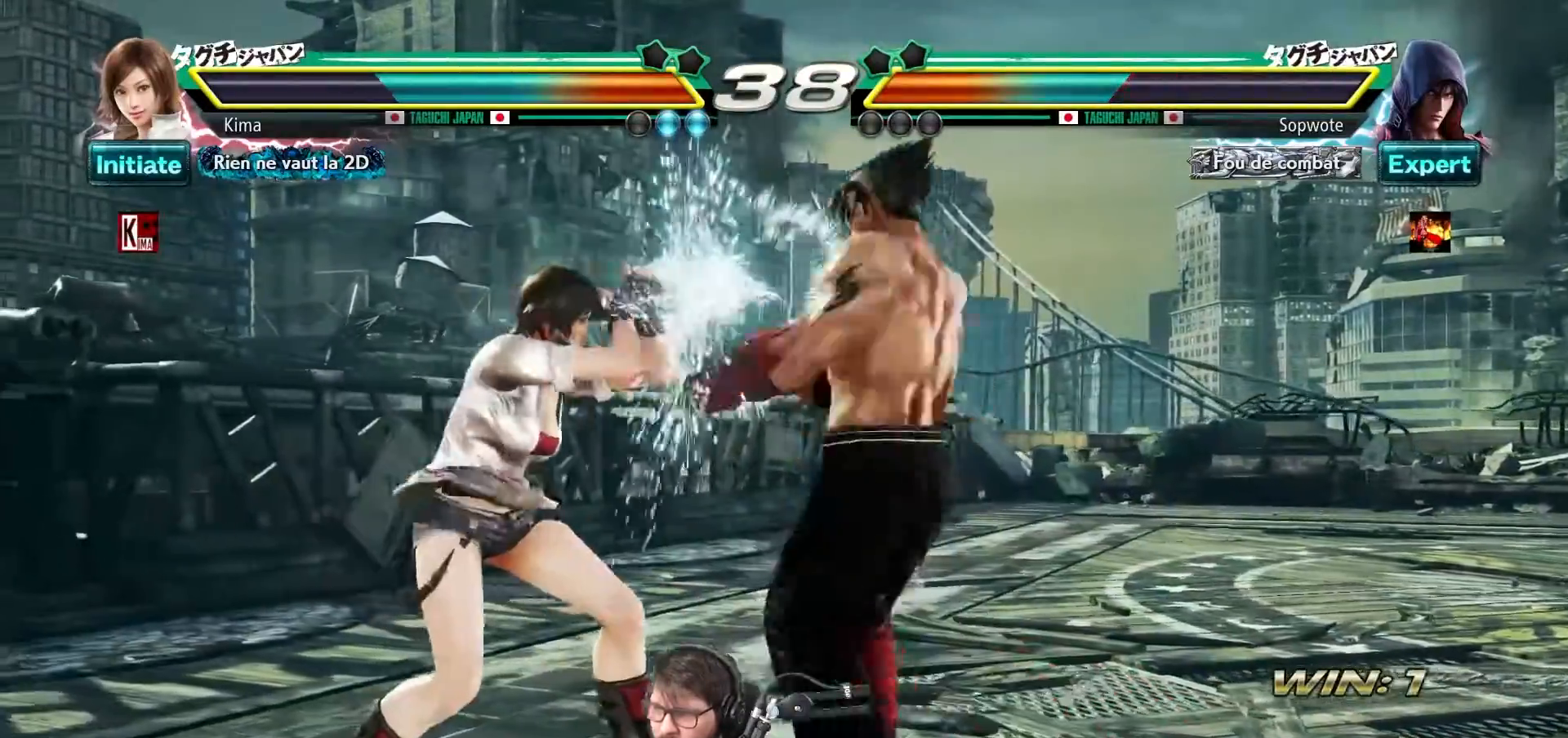
{"buttons": [], "left_stick": "left", "events": []}
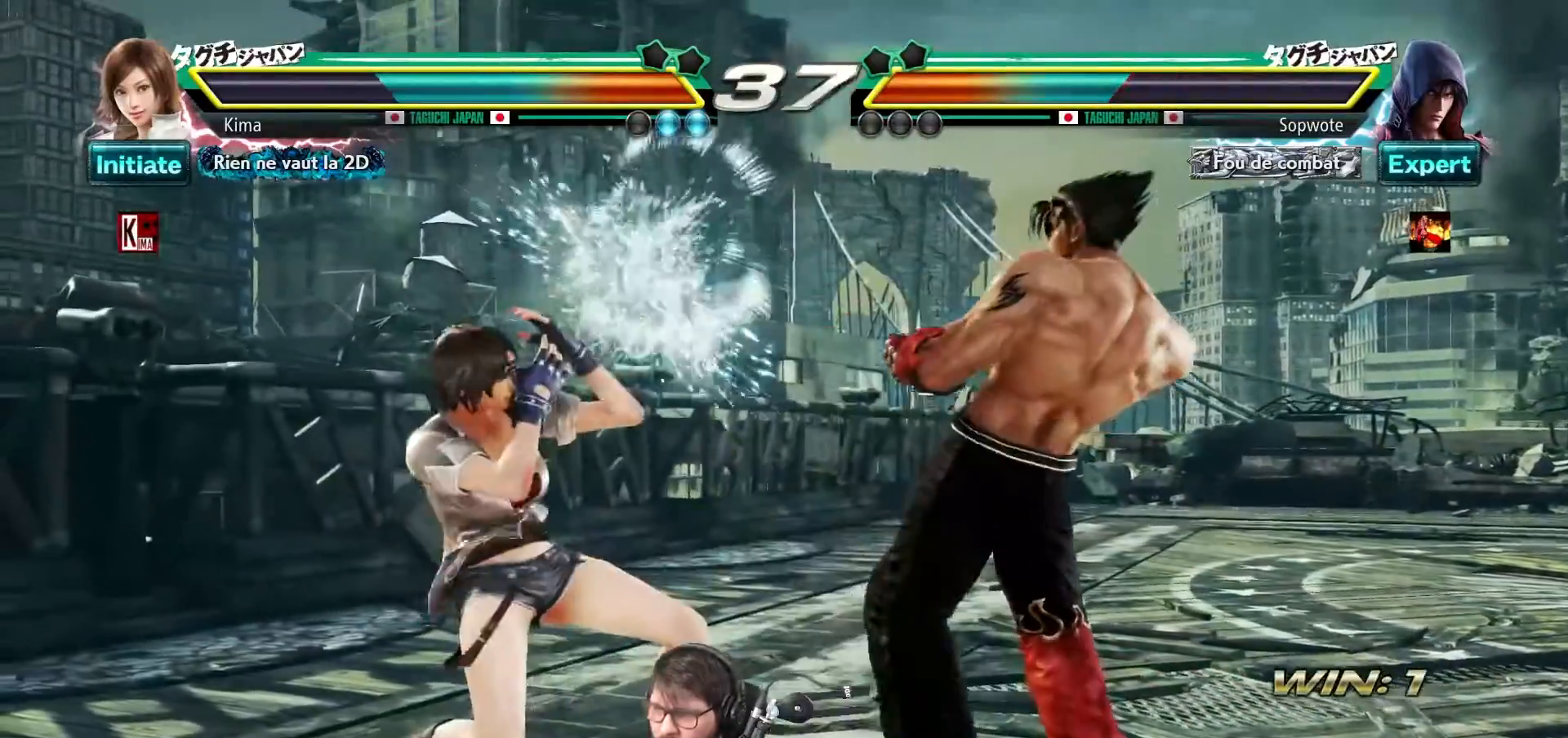
{"buttons": [], "left_stick": "center", "events": [[117, "left_stick", "center"], [183, "CROSS", "down"], [217, "CIRCLE", "down"], [250, "CROSS", "up"], [267, "CIRCLE", "up"]]}
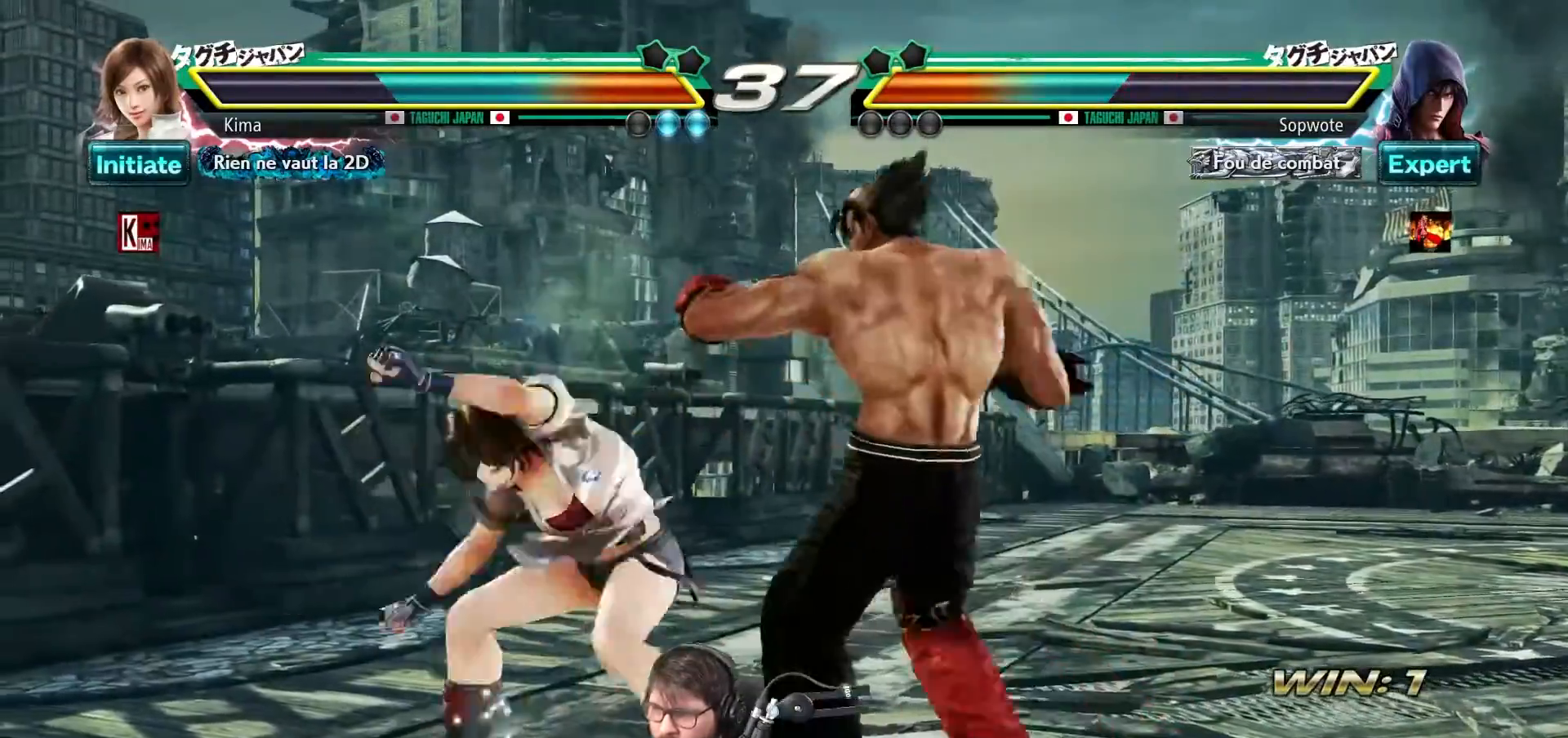
{"buttons": [], "left_stick": "center", "events": [[200, "left_stick", "left"], [333, "left_stick", "center"]]}
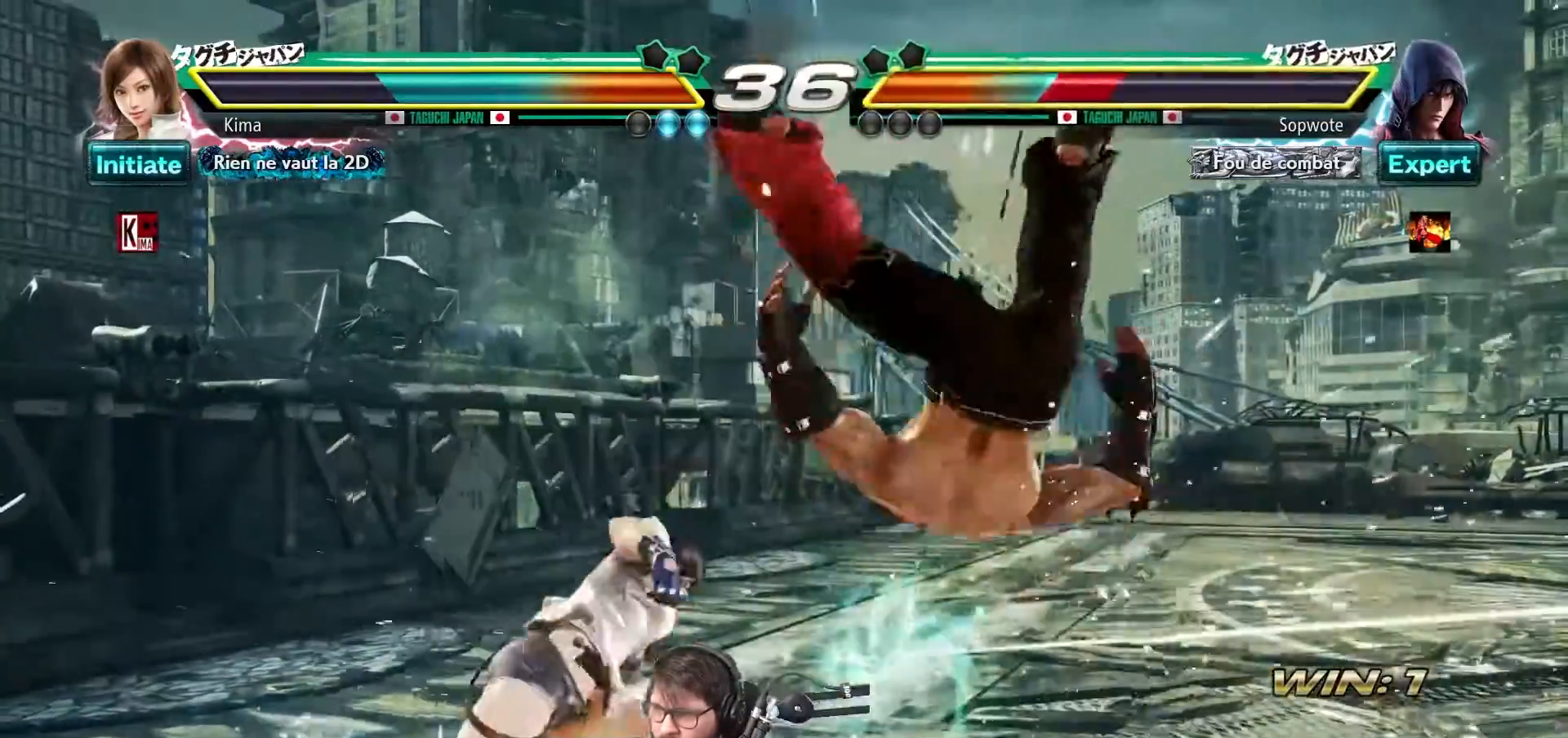
{"buttons": [], "left_stick": "center", "events": [[167, "SQUARE", "down"], [300, "SQUARE", "up"]]}
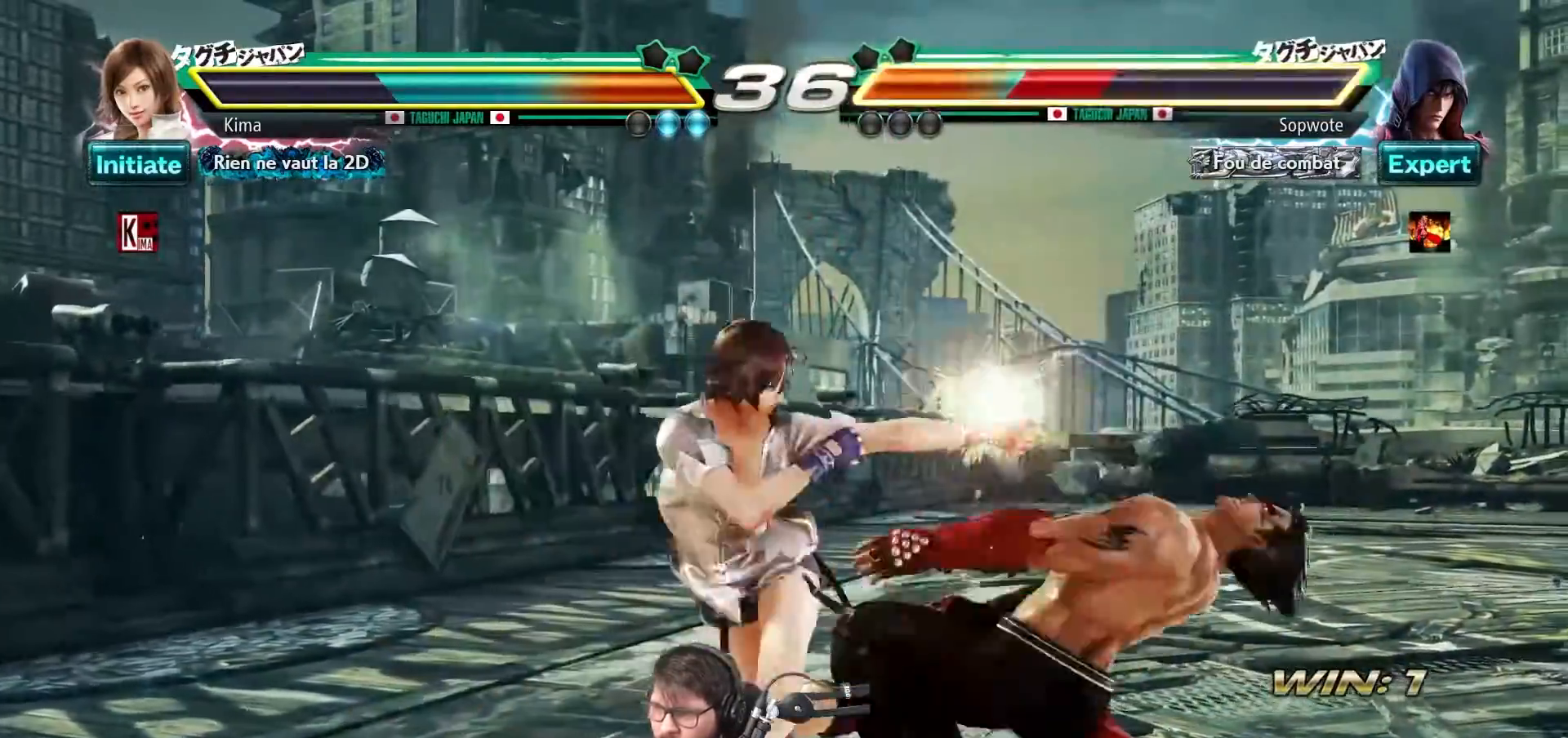
{"buttons": [], "left_stick": "center", "events": [[383, "CIRCLE", "down"], [383, "SQUARE", "down"], [450, "SQUARE", "up"], [467, "CIRCLE", "up"]]}
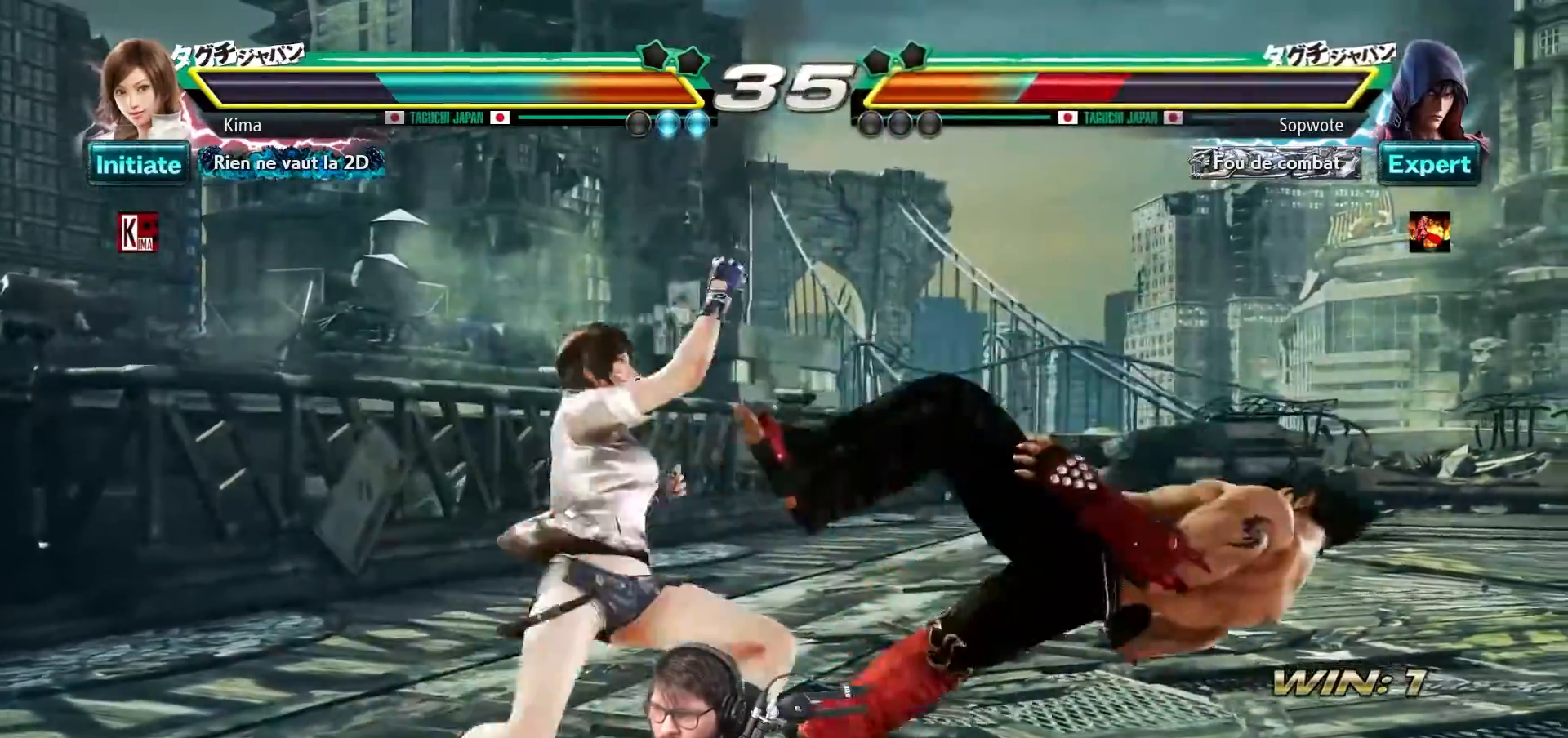
{"buttons": [], "left_stick": "center", "events": []}